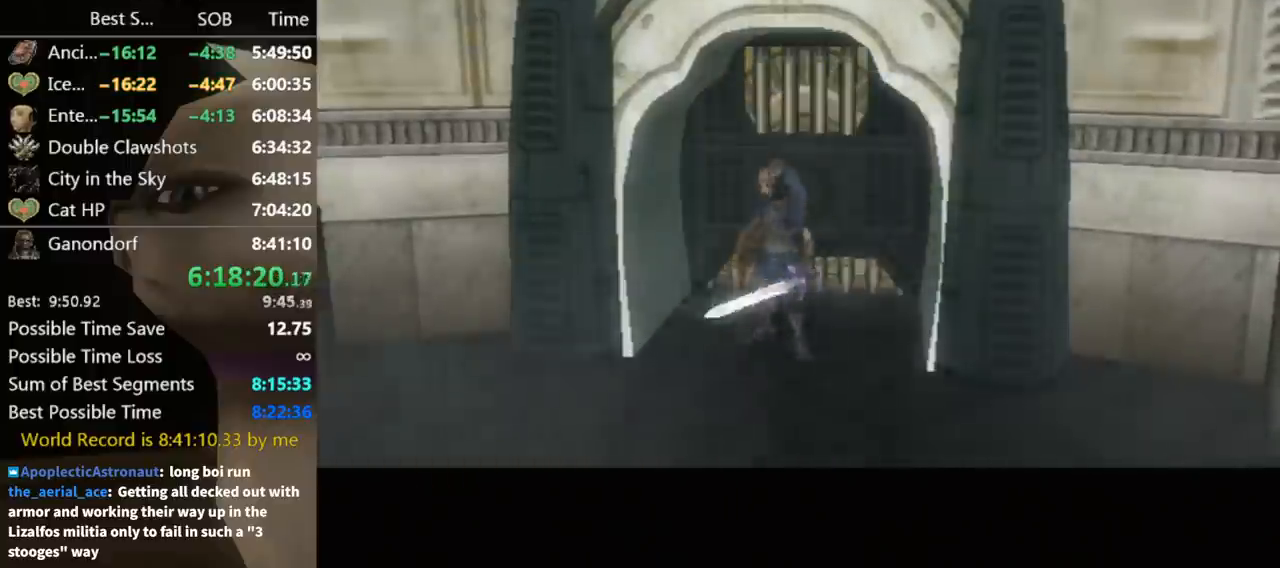
Gameplay with a controller (Nintendo layout); each line is a JSON object with the inputs held at the frame after it. "events" lists button and stick changes between this image and that frame as [ms after this image, input, new state], when the widget could be followed in between. Not read: L3 R3.
{"buttons": [], "left_stick": "center", "right_stick": "center", "events": [[367, "X", "down"], [400, "X", "up"], [433, "X", "down"], [500, "X", "up"]]}
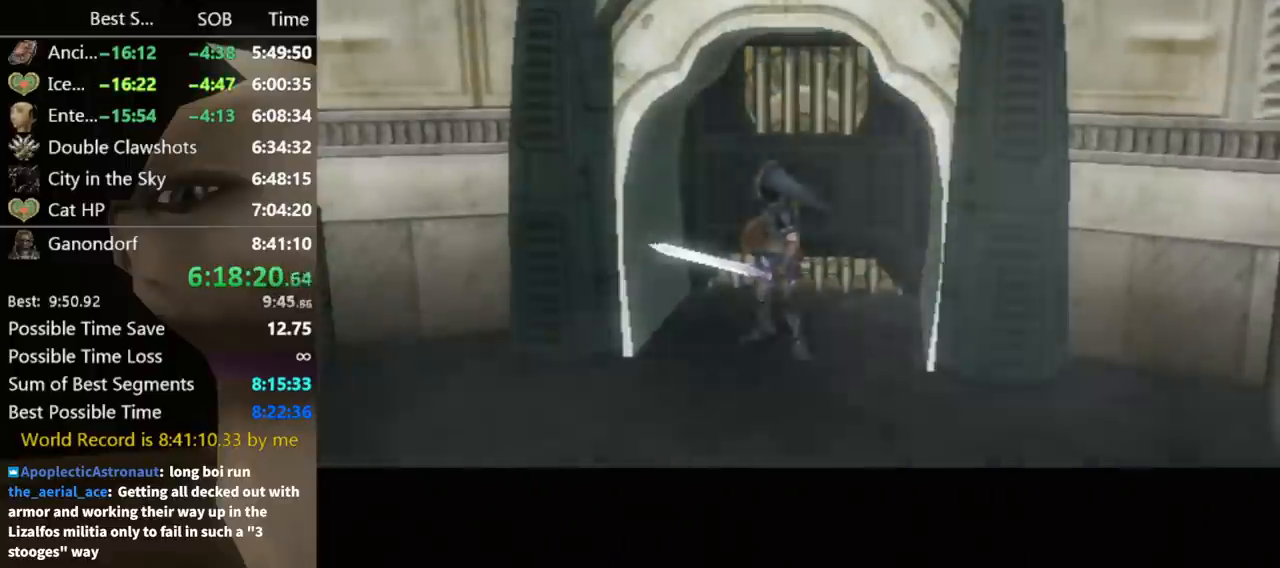
{"buttons": ["X"], "left_stick": "center", "right_stick": "center", "events": [[33, "X", "down"], [233, "X", "up"], [267, "X", "down"], [333, "X", "up"], [367, "X", "down"], [400, "X", "up"], [433, "X", "down"], [467, "X", "up"], [500, "X", "down"]]}
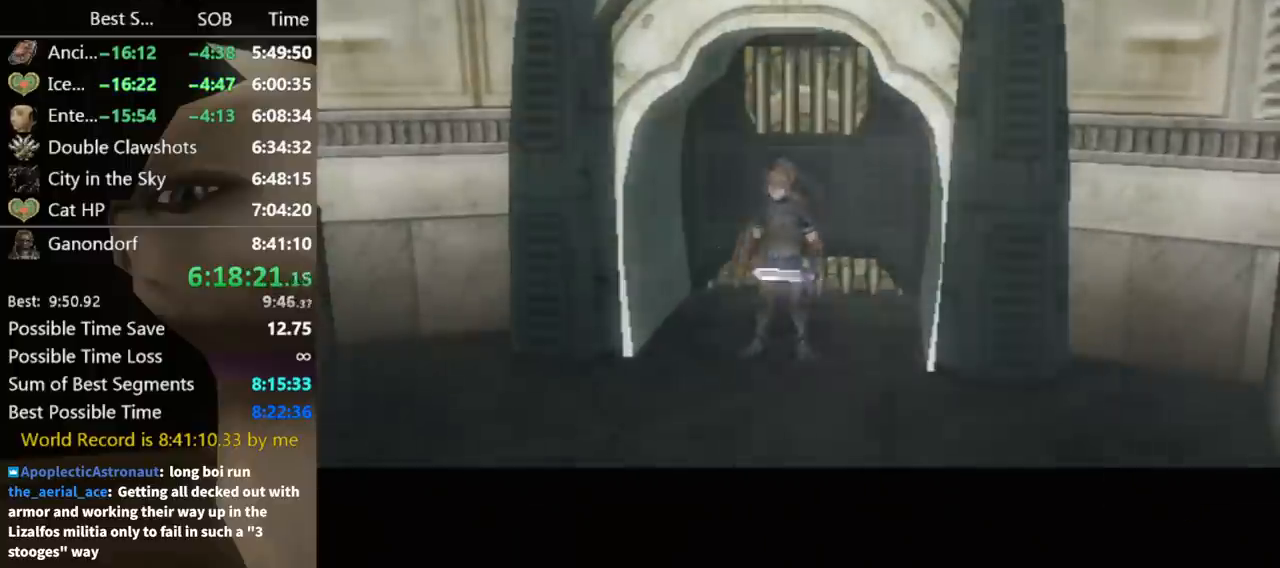
{"buttons": [], "left_stick": "center", "right_stick": "center", "events": [[33, "X", "up"], [67, "X", "down"], [100, "X", "up"], [267, "X", "down"], [333, "X", "up"], [367, "X", "down"], [400, "X", "up"]]}
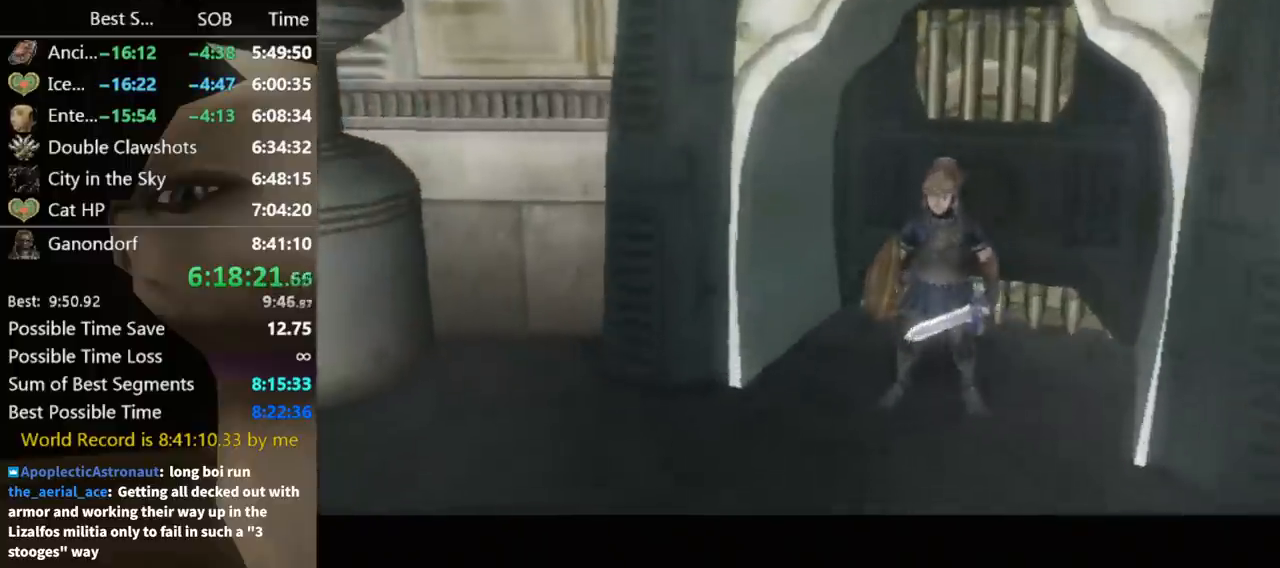
{"buttons": [], "left_stick": "center", "right_stick": "center", "events": []}
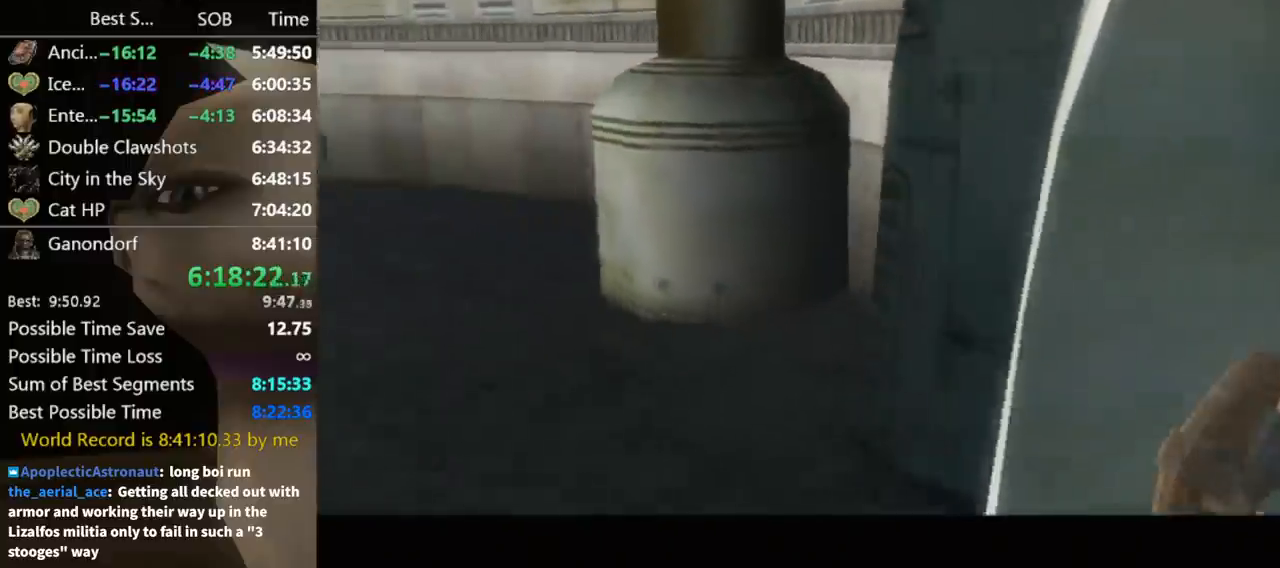
{"buttons": [], "left_stick": "center", "right_stick": "center", "events": []}
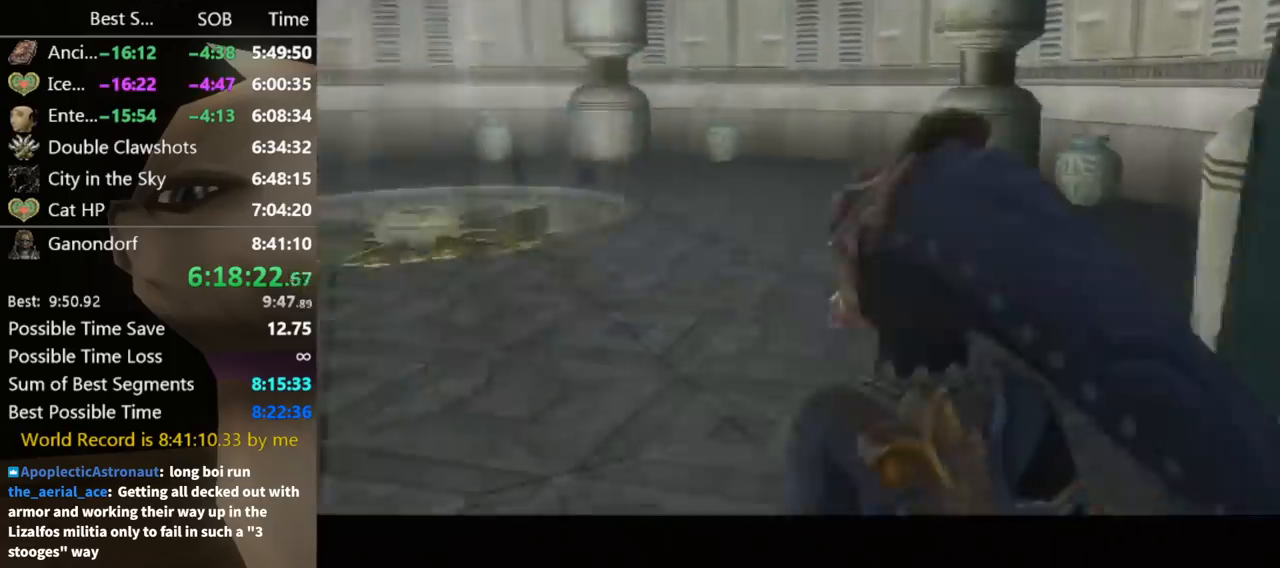
{"buttons": [], "left_stick": "center", "right_stick": "center", "events": []}
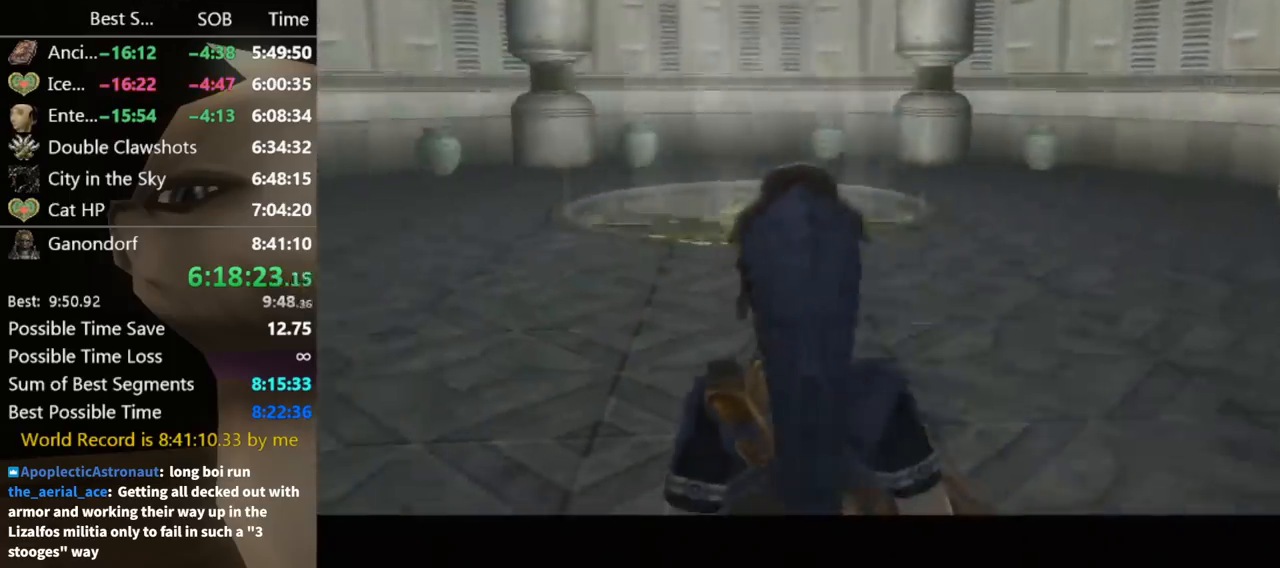
{"buttons": ["X"], "left_stick": "up", "right_stick": "center", "events": [[33, "X", "down"], [67, "X", "up"], [100, "left_stick", "up"], [167, "X", "down"], [267, "X", "up"], [333, "X", "down"], [400, "X", "up"], [467, "X", "down"]]}
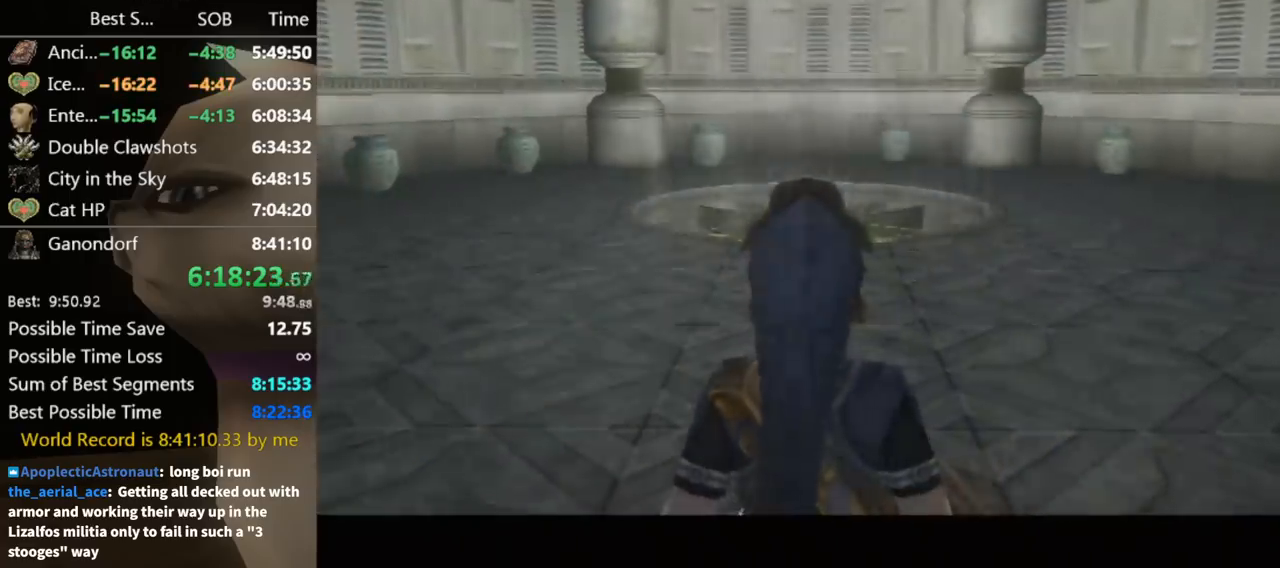
{"buttons": ["X"], "left_stick": "center", "right_stick": "center", "events": [[67, "X", "up"], [100, "X", "down"], [167, "X", "up"], [233, "X", "down"], [267, "X", "up"], [367, "X", "down"], [400, "X", "up"], [467, "X", "down"], [467, "left_stick", "center"]]}
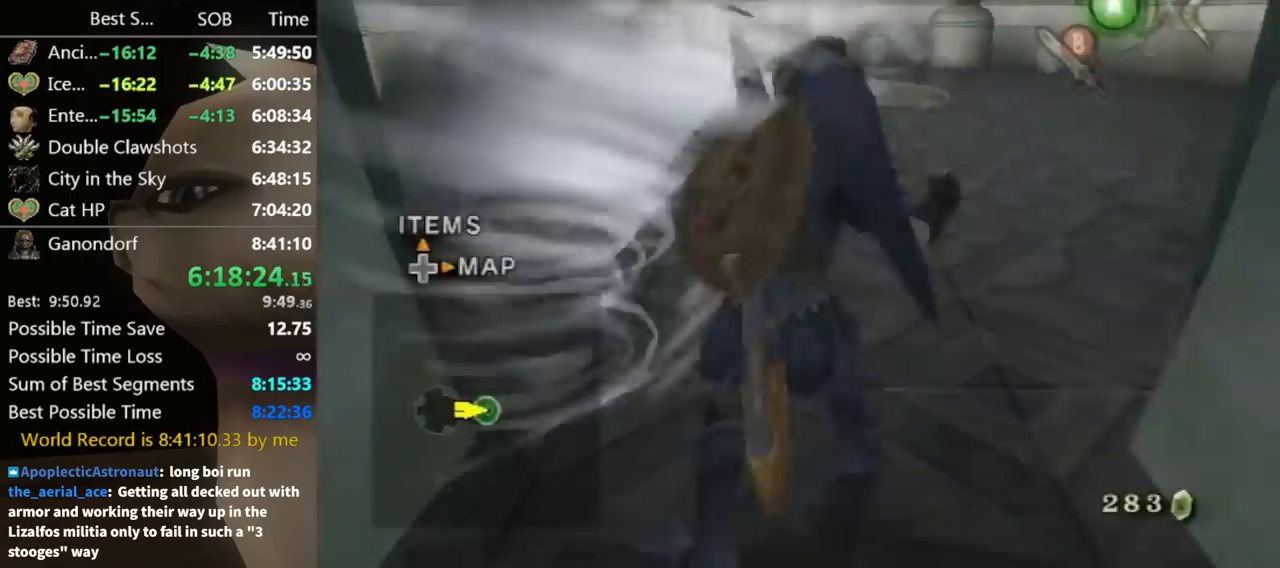
{"buttons": [], "left_stick": "center", "right_stick": "center", "events": [[33, "X", "up"], [100, "X", "down"], [133, "X", "up"]]}
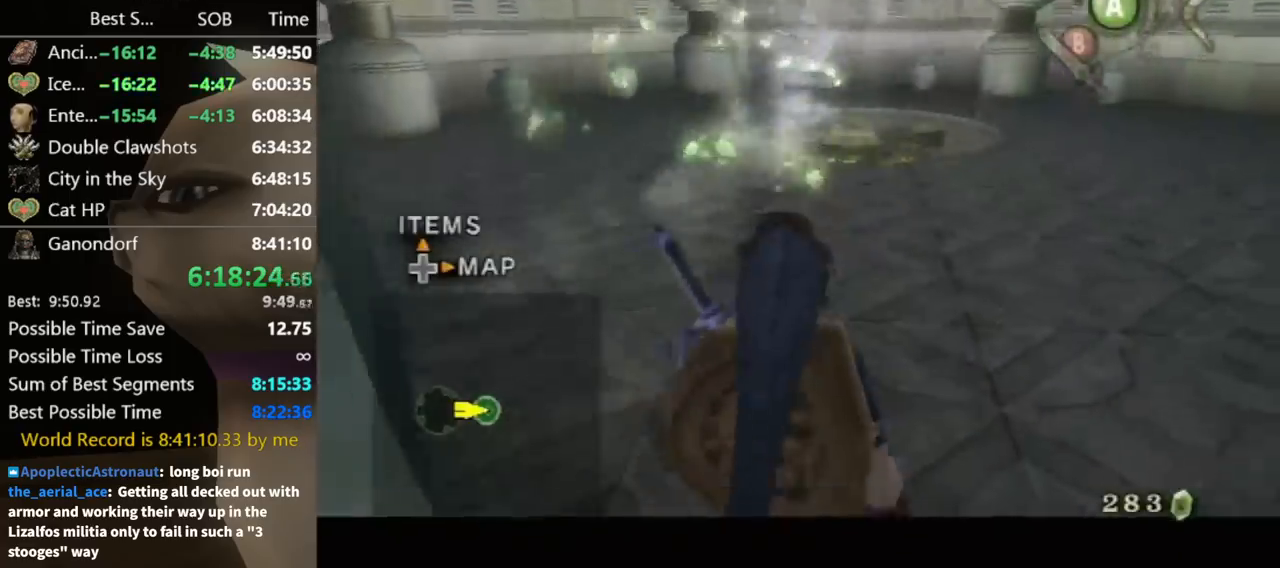
{"buttons": ["DPAD_UP"], "left_stick": "center", "right_stick": "center", "events": [[33, "left_stick", "up"], [133, "left_stick", "center"], [233, "L1", "down"], [400, "L1", "up"], [433, "DPAD_UP", "down"]]}
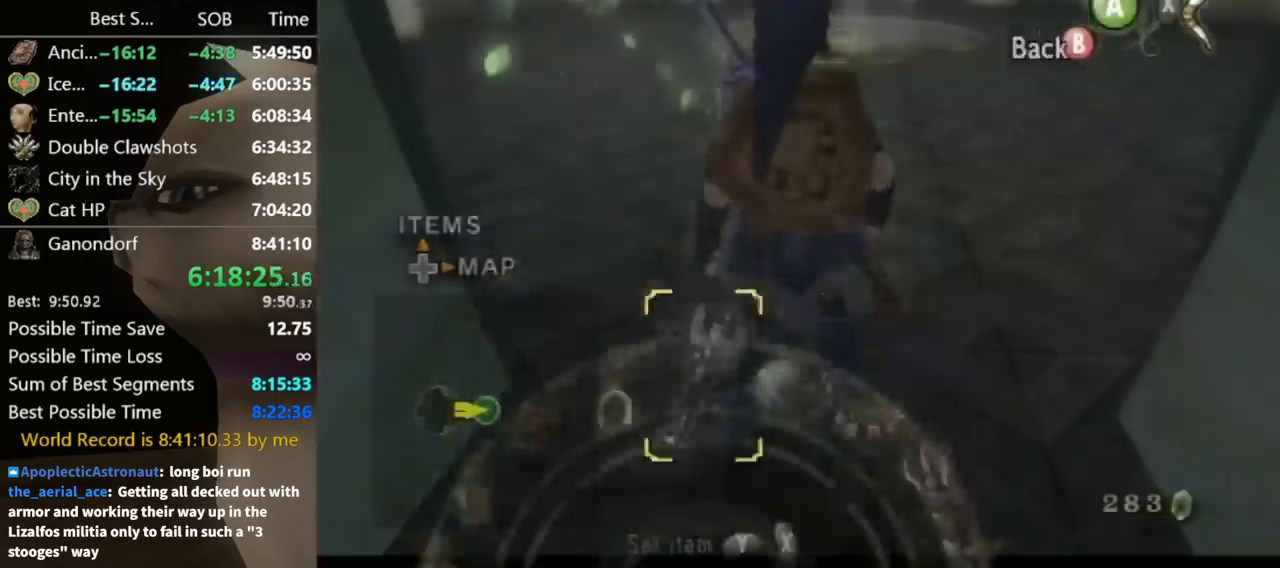
{"buttons": [], "left_stick": "center", "right_stick": "center", "events": [[67, "DPAD_UP", "up"], [200, "L1", "down"], [200, "left_stick", "right"], [367, "left_stick", "center"], [400, "L1", "up"], [400, "X", "down"], [467, "X", "up"]]}
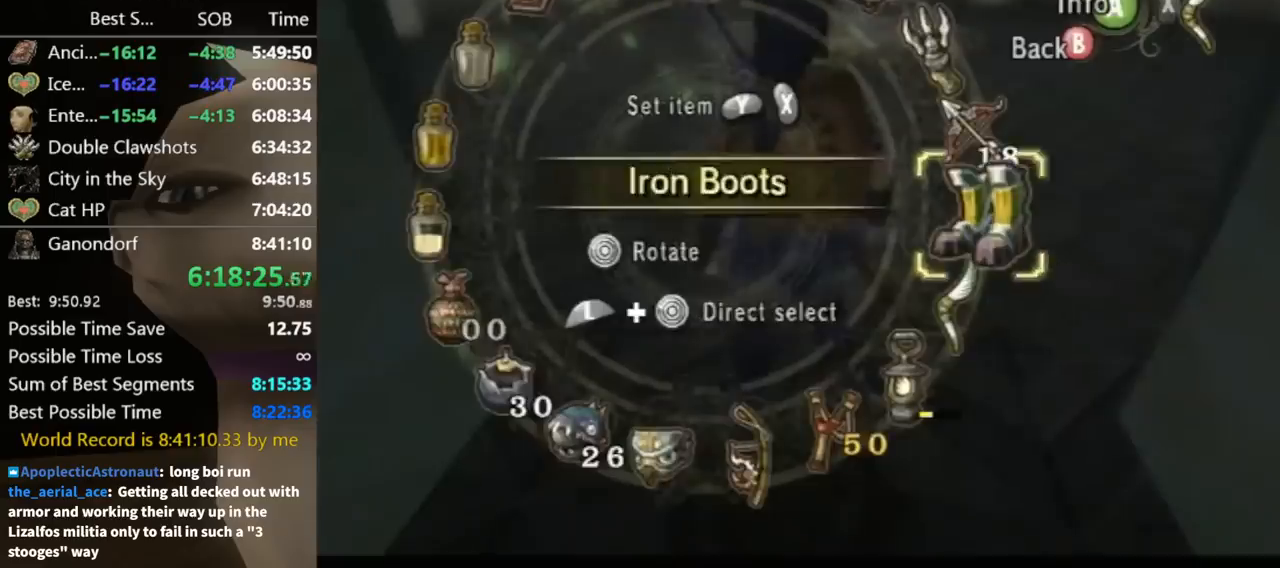
{"buttons": [], "left_stick": "center", "right_stick": "center", "events": [[33, "X", "down"], [67, "X", "up"], [133, "B", "down"], [233, "B", "up"], [233, "left_stick", "up"], [400, "X", "down"], [400, "left_stick", "center"], [467, "X", "up"]]}
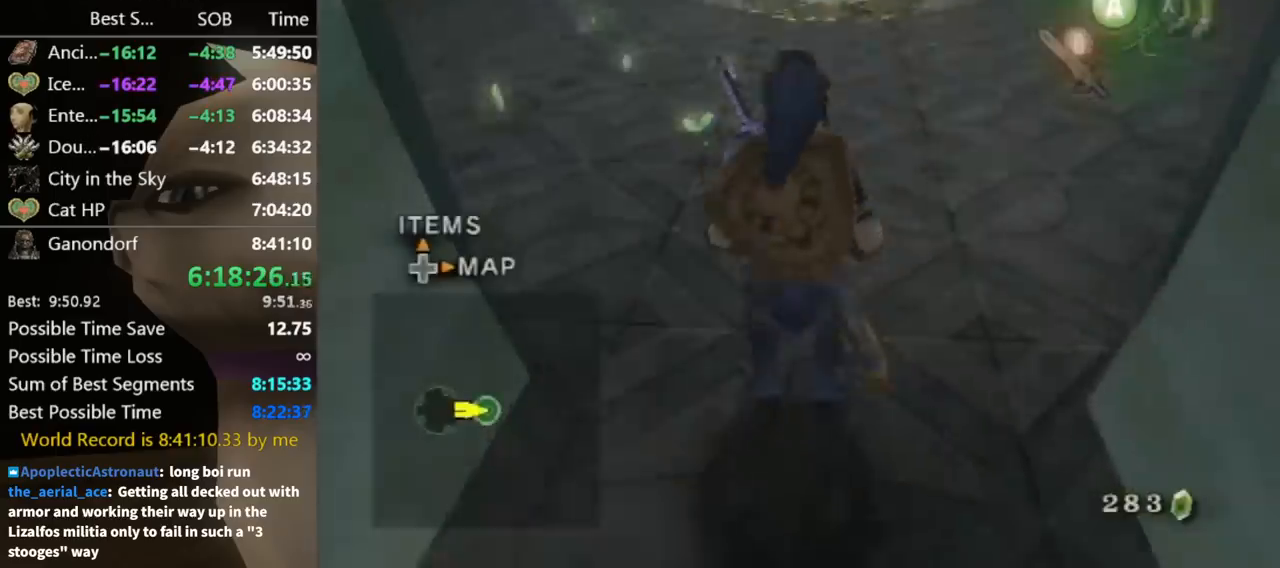
{"buttons": [], "left_stick": "up", "right_stick": "center", "events": [[67, "X", "down"], [300, "X", "up"], [433, "left_stick", "up"]]}
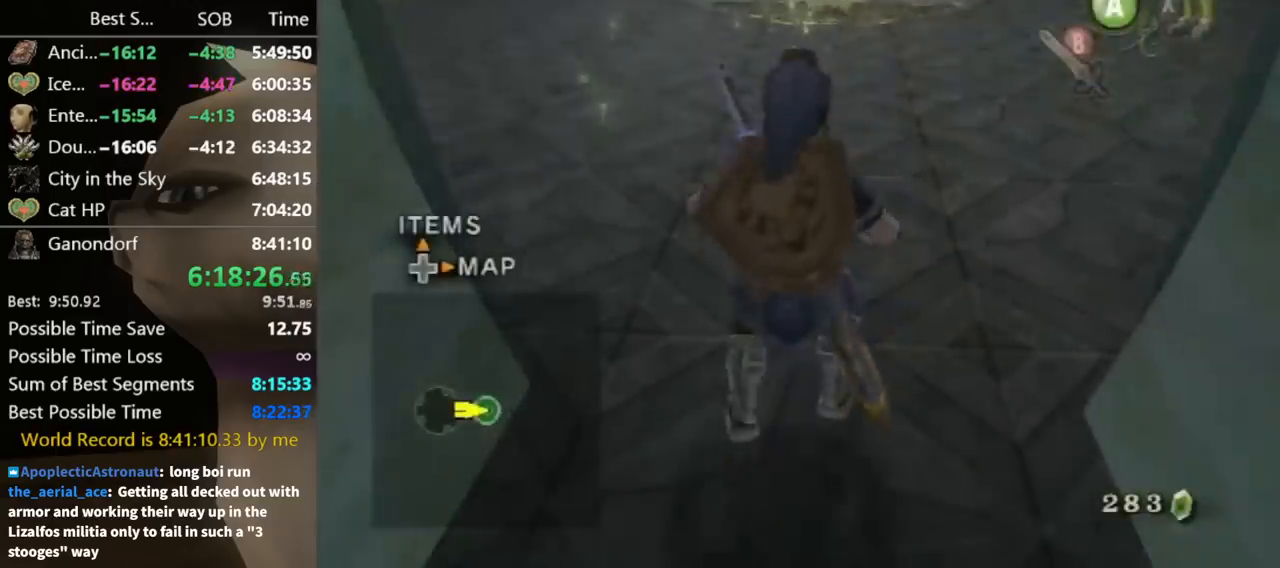
{"buttons": ["Y"], "left_stick": "down", "right_stick": "center", "events": [[133, "right_stick", "up"], [167, "left_stick", "center"], [233, "right_stick", "center"], [367, "Y", "down"], [467, "left_stick", "down"]]}
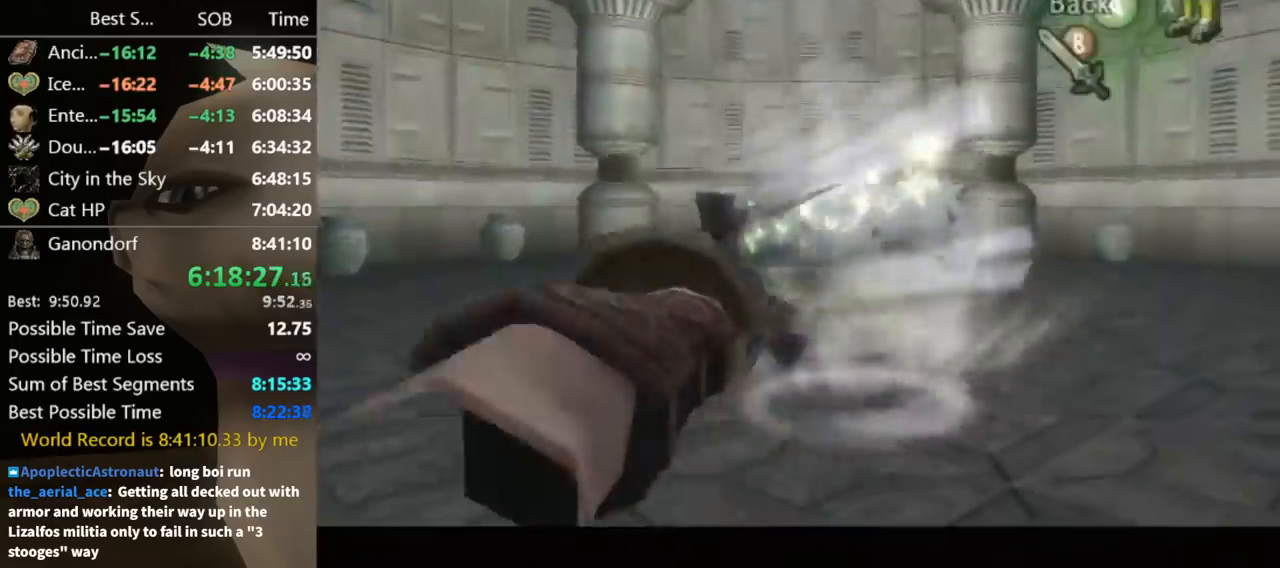
{"buttons": [], "left_stick": "down", "right_stick": "center", "events": [[500, "Y", "up"]]}
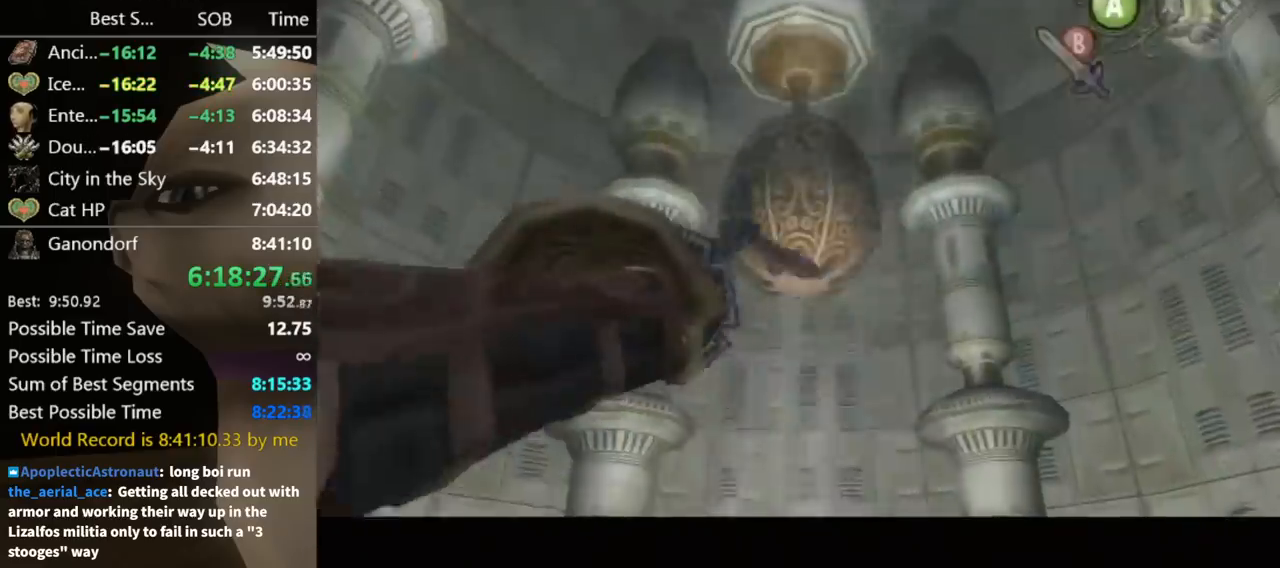
{"buttons": [], "left_stick": "center", "right_stick": "center", "events": [[33, "left_stick", "center"]]}
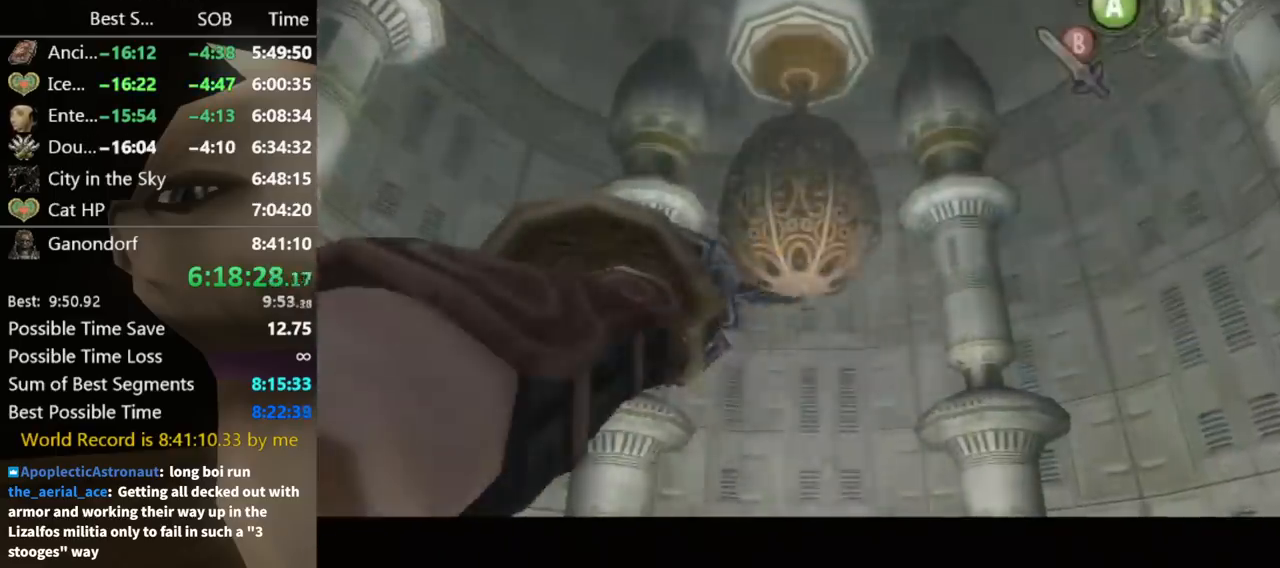
{"buttons": [], "left_stick": "center", "right_stick": "center", "events": []}
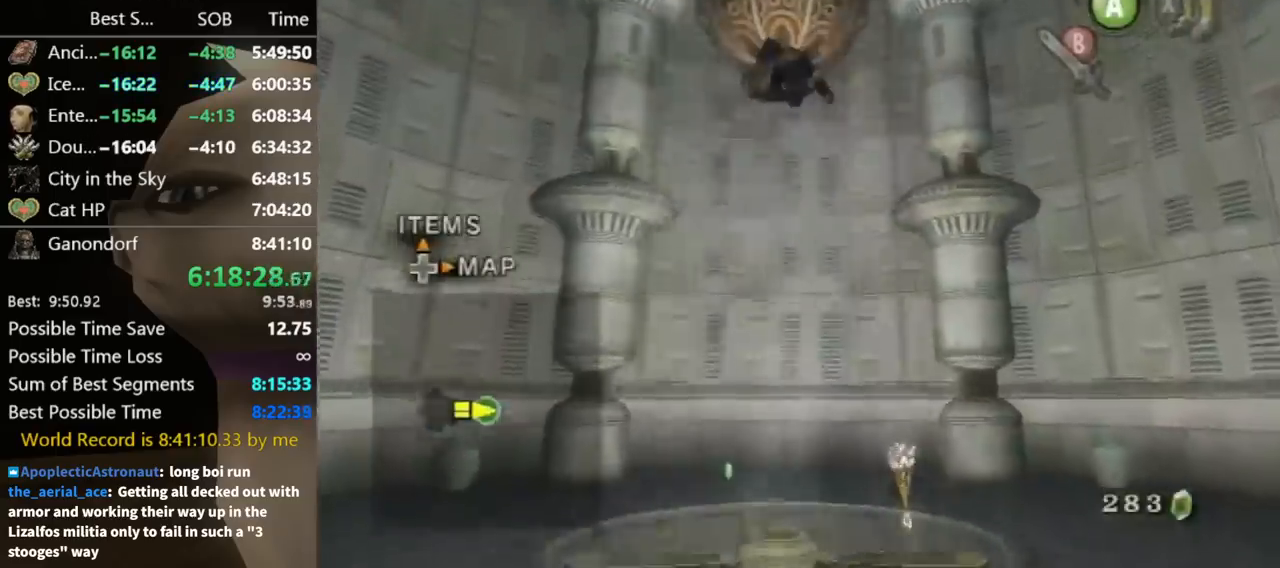
{"buttons": [], "left_stick": "center", "right_stick": "center", "events": []}
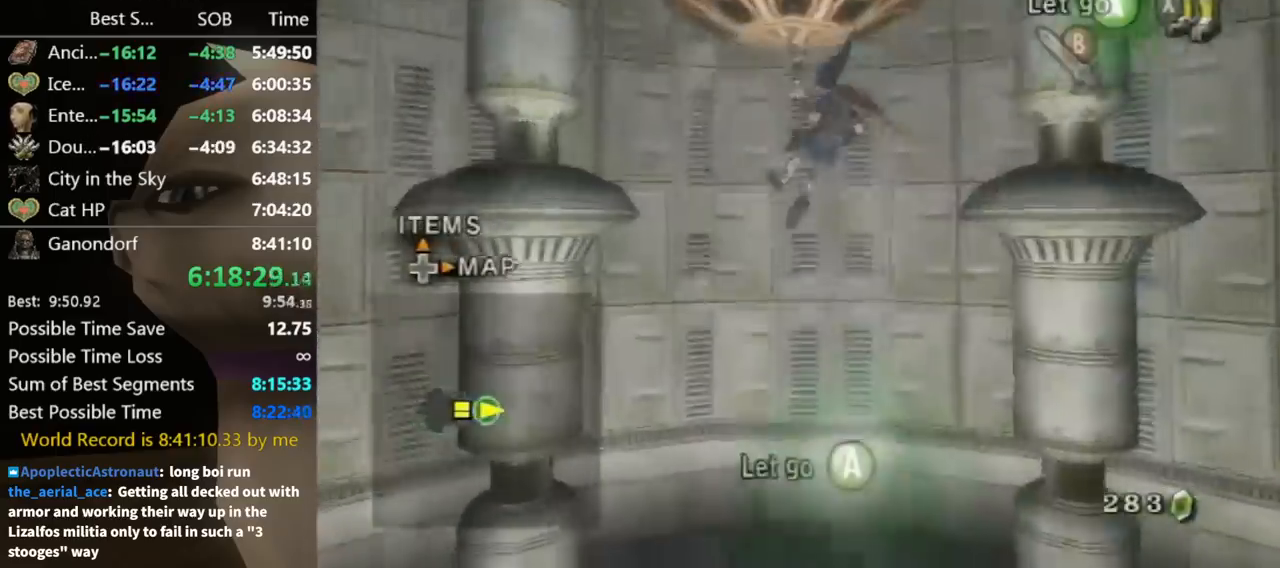
{"buttons": [], "left_stick": "center", "right_stick": "center", "events": [[467, "A", "down"], [500, "A", "up"]]}